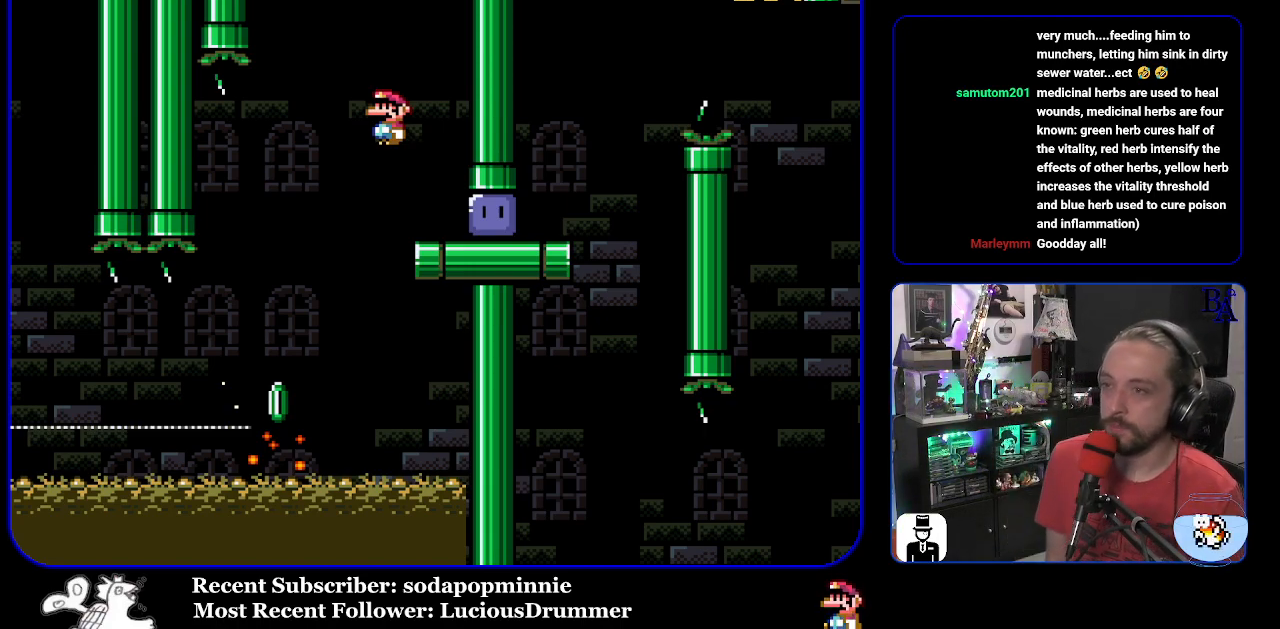
Gameplay with a controller (Nintendo layout); each line is a JSON object with the inputs held at the frame after it. "events" lists button and stick changes between this image and that frame as [ms after this image, input, new state], when the widget could be followed in between. Not read: L3 R3.
{"buttons": ["DPAD_RIGHT"], "events": [[83, "DPAD_RIGHT", "down"], [133, "START", "down"], [317, "START", "up"]]}
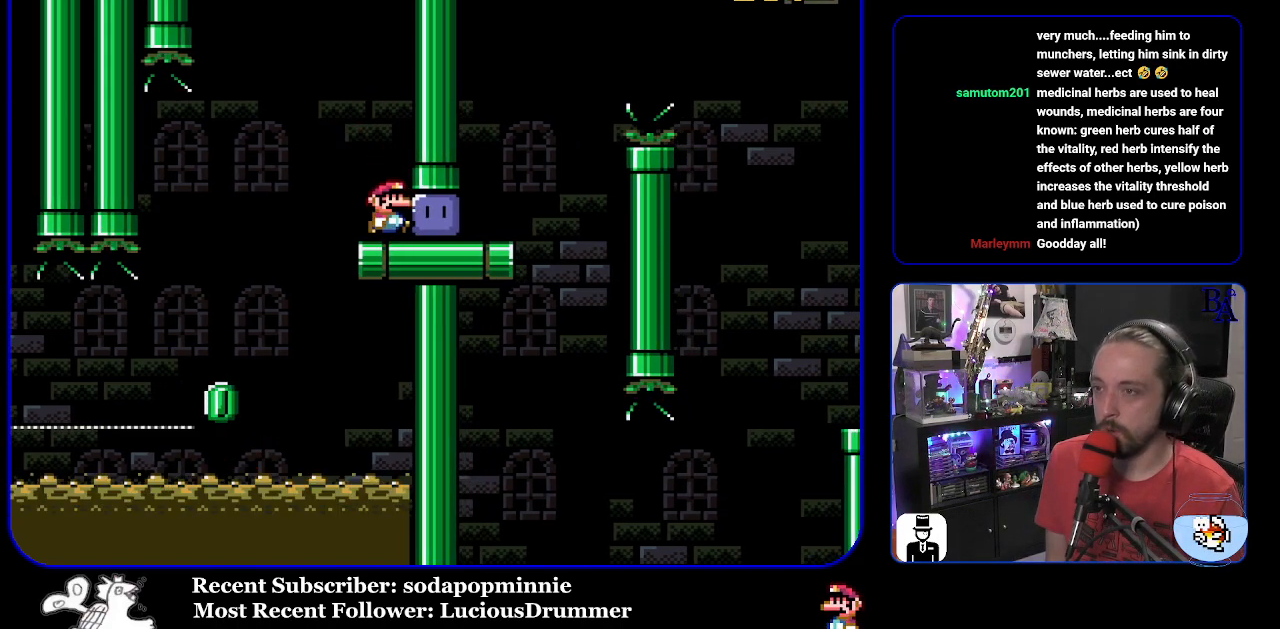
{"buttons": ["B", "Y", "DPAD_UP", "DPAD_RIGHT"], "events": [[33, "Y", "down"], [450, "B", "down"], [467, "DPAD_UP", "down"]]}
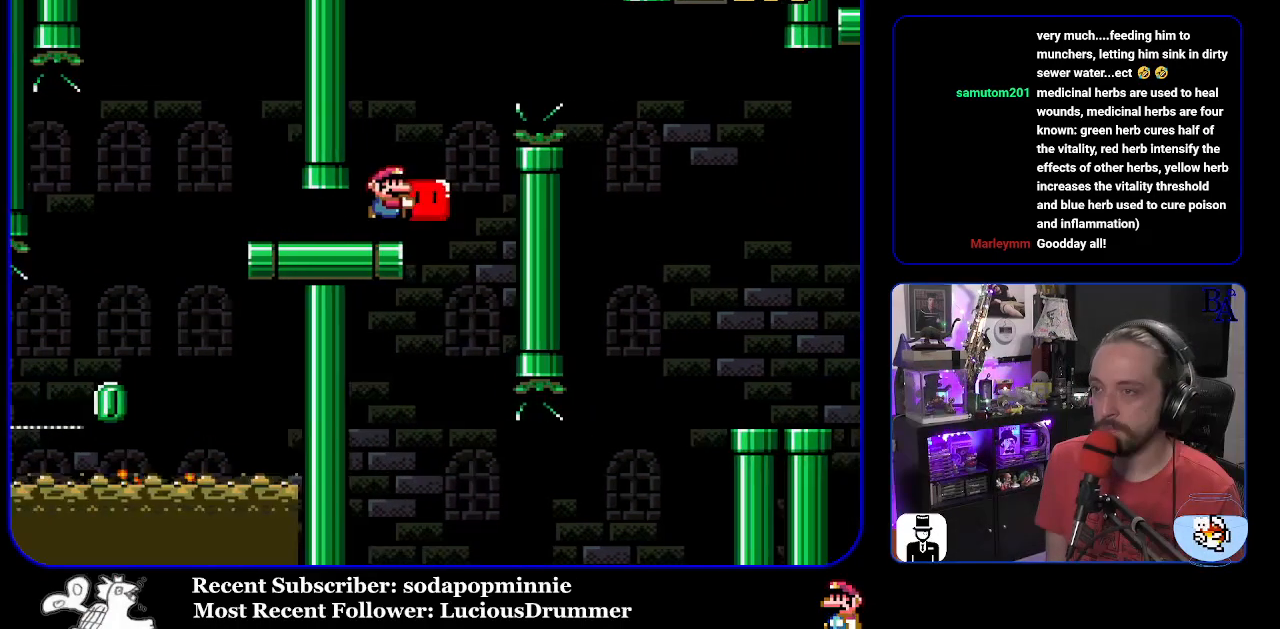
{"buttons": ["B", "Y", "DPAD_UP", "DPAD_RIGHT"], "events": [[67, "B", "up"], [317, "B", "down"]]}
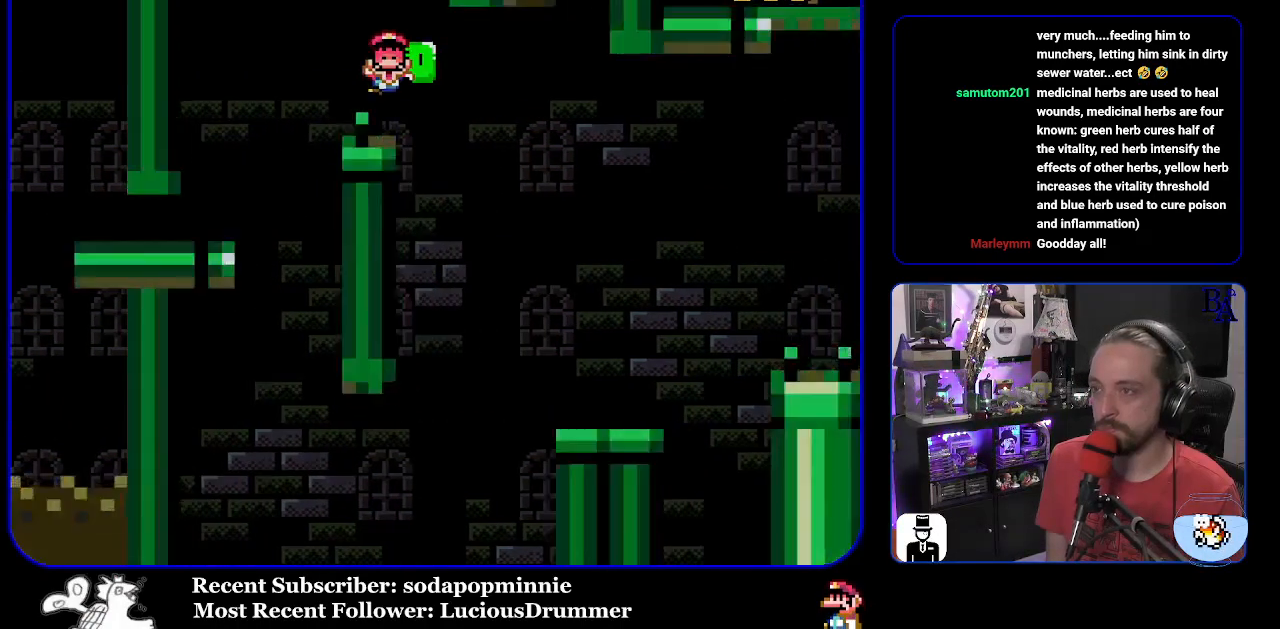
{"buttons": ["Y"], "events": [[33, "B", "up"], [83, "Y", "up"], [150, "B", "down"], [183, "Y", "down"], [333, "DPAD_UP", "up"], [383, "DPAD_RIGHT", "up"], [467, "B", "up"]]}
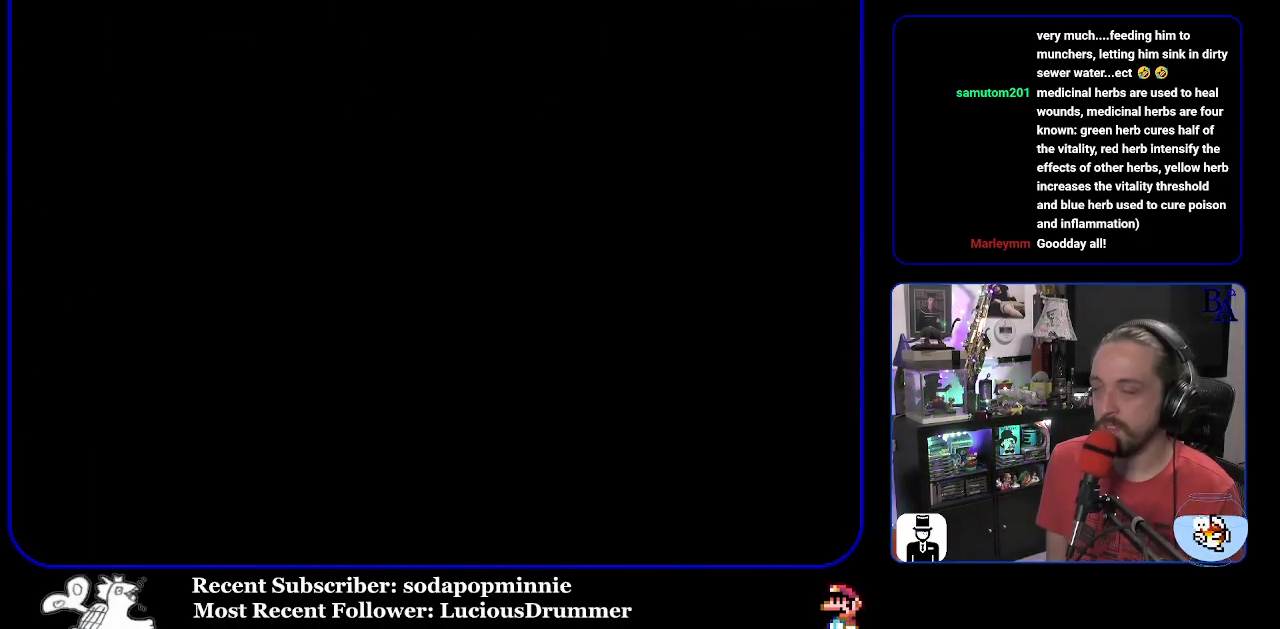
{"buttons": [], "events": [[217, "Y", "up"]]}
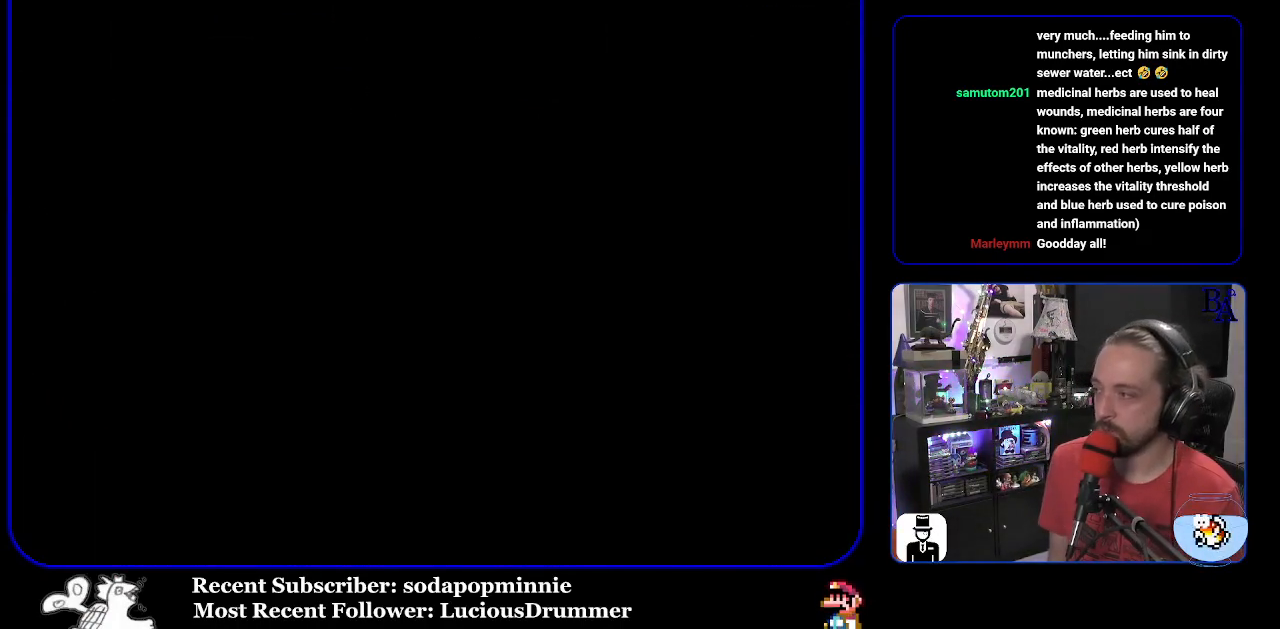
{"buttons": [], "events": []}
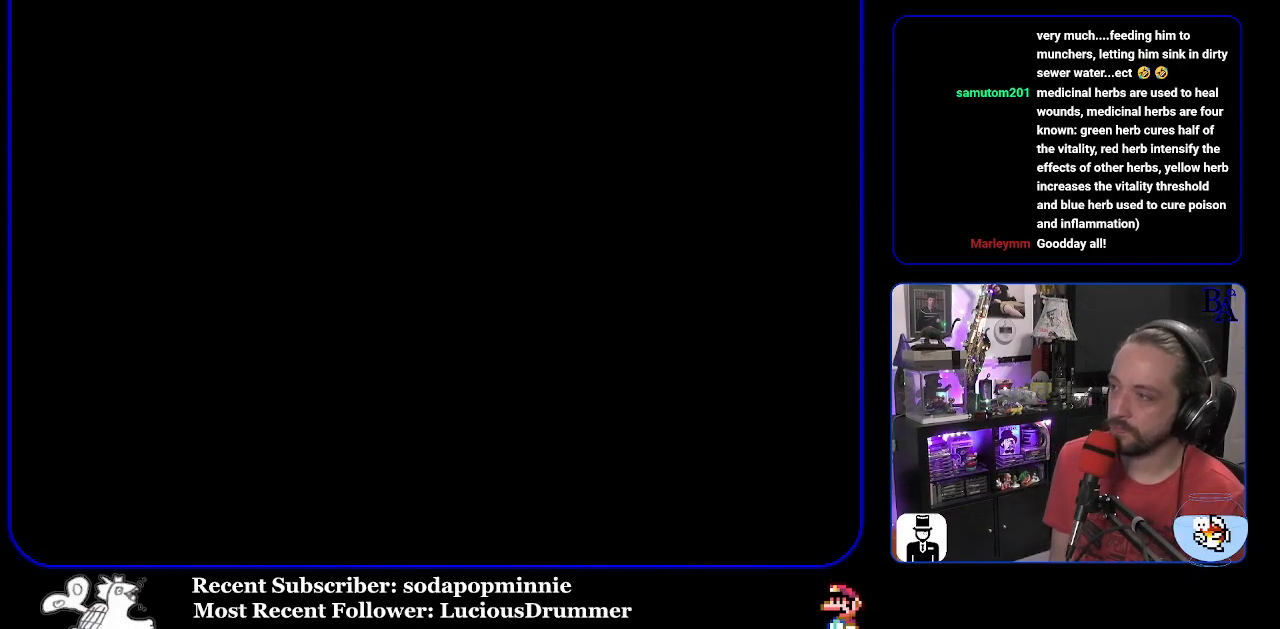
{"buttons": [], "events": []}
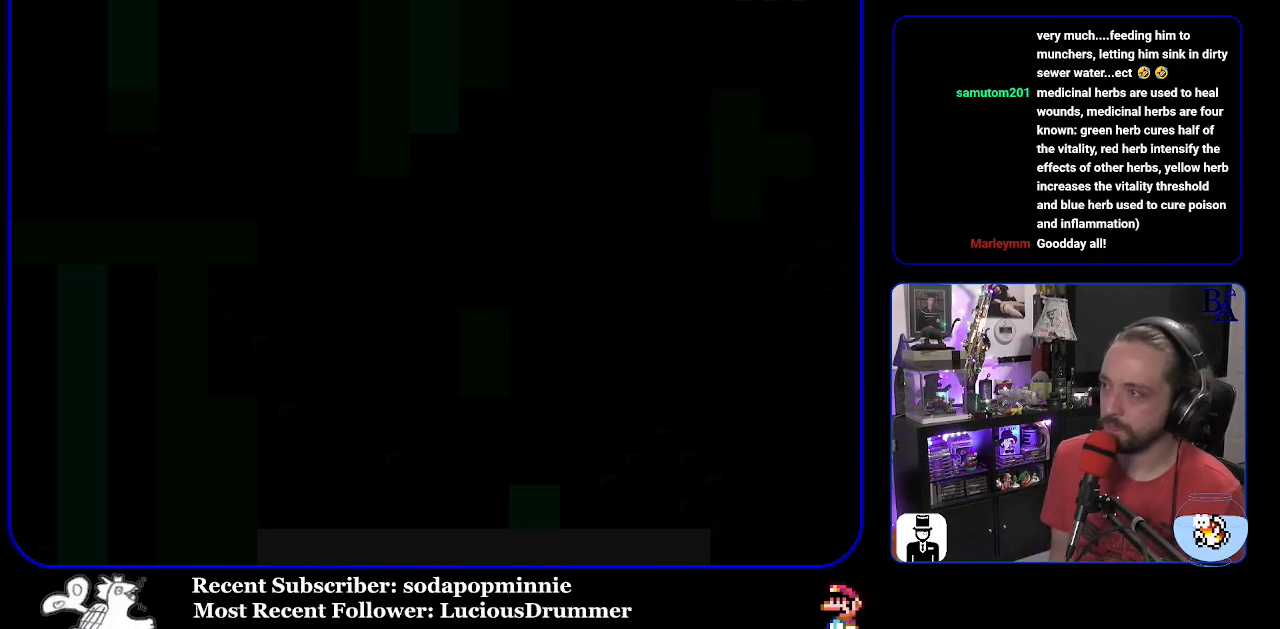
{"buttons": ["Y"], "events": [[217, "Y", "down"]]}
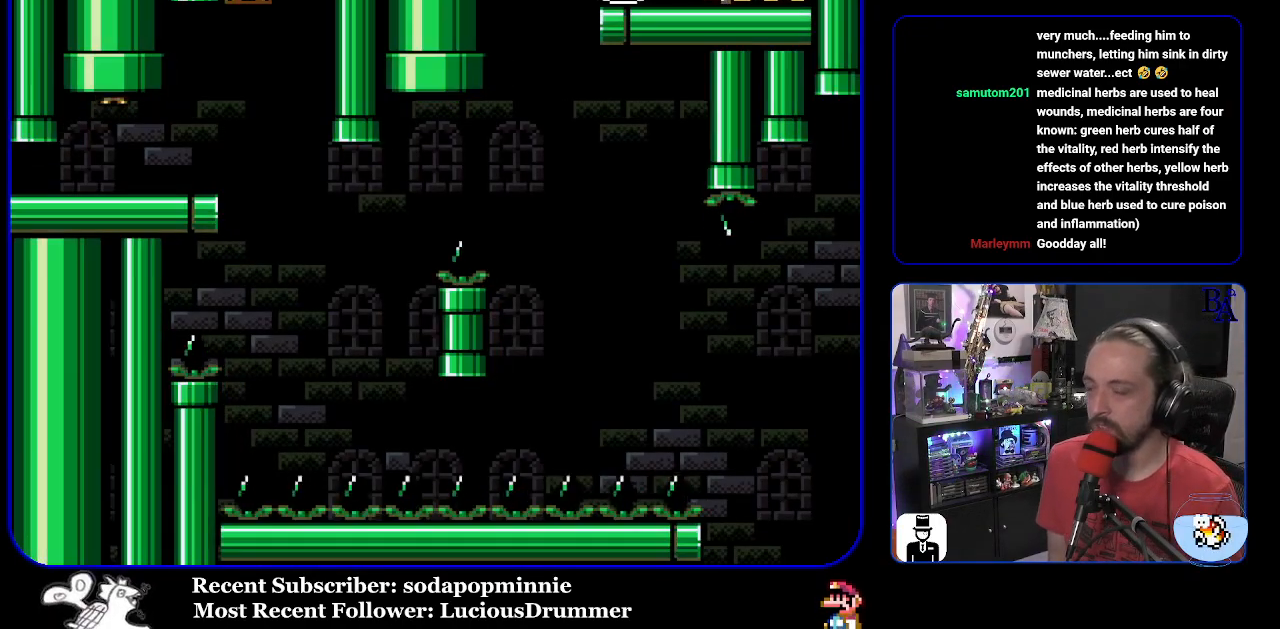
{"buttons": ["Y", "DPAD_RIGHT"], "events": [[67, "DPAD_RIGHT", "down"]]}
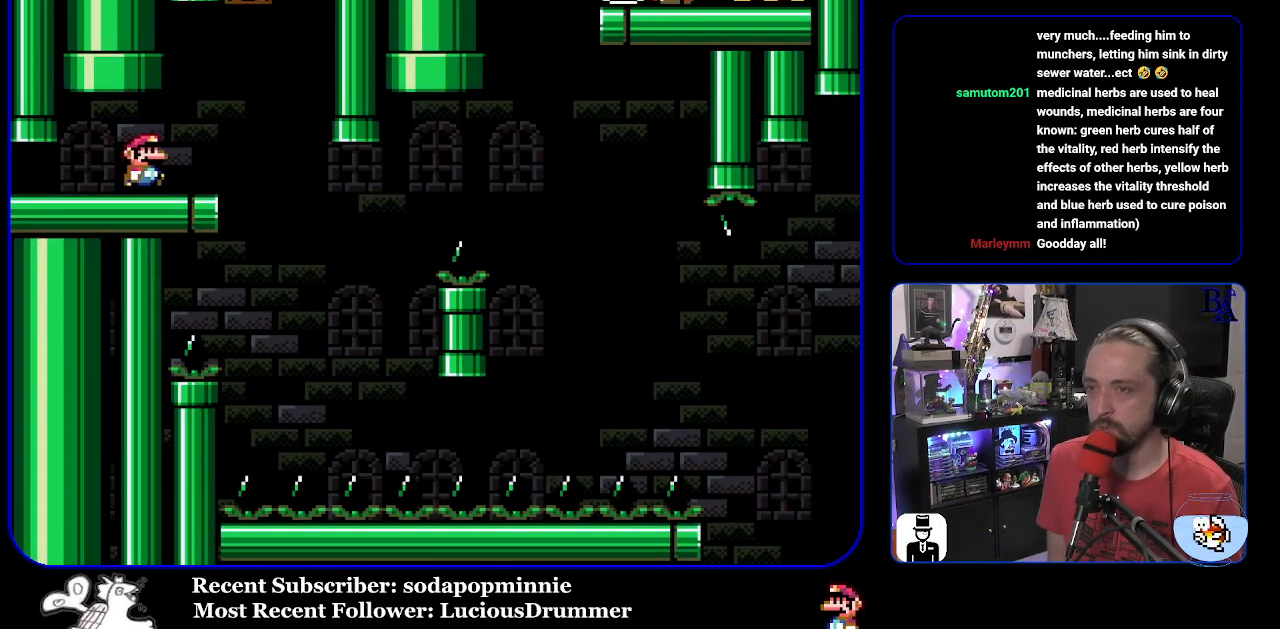
{"buttons": ["Y"], "events": [[33, "DPAD_RIGHT", "up"], [117, "DPAD_LEFT", "down"], [200, "DPAD_LEFT", "up"]]}
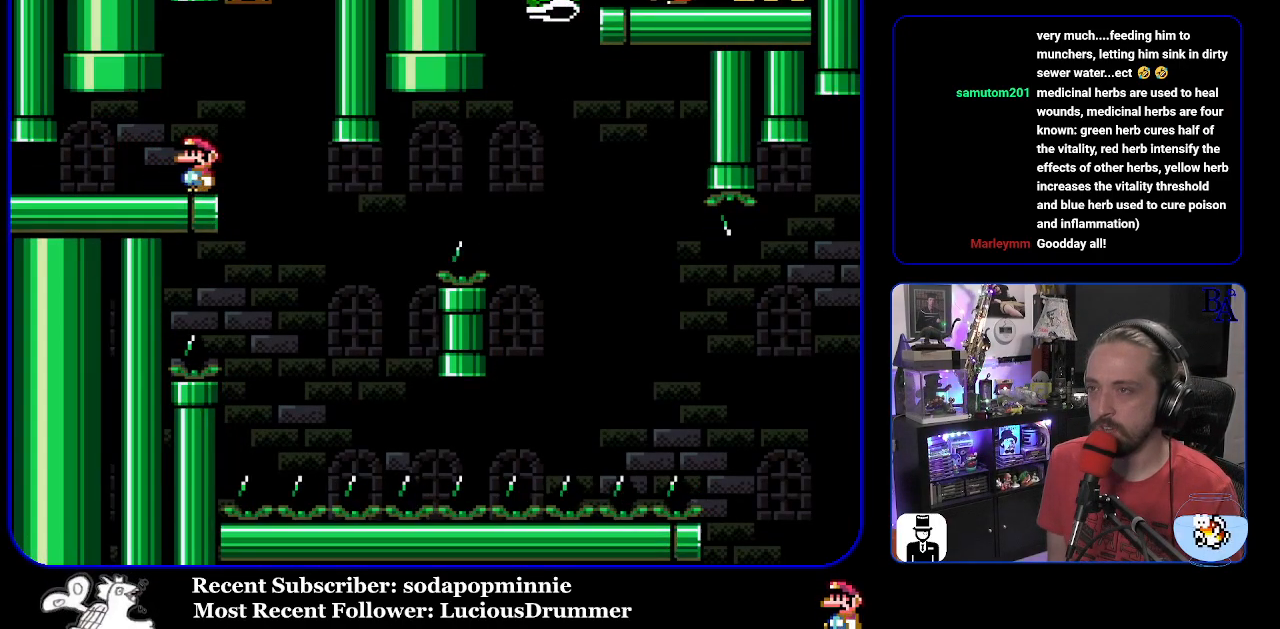
{"buttons": ["Y", "DPAD_RIGHT"], "events": [[200, "DPAD_RIGHT", "down"]]}
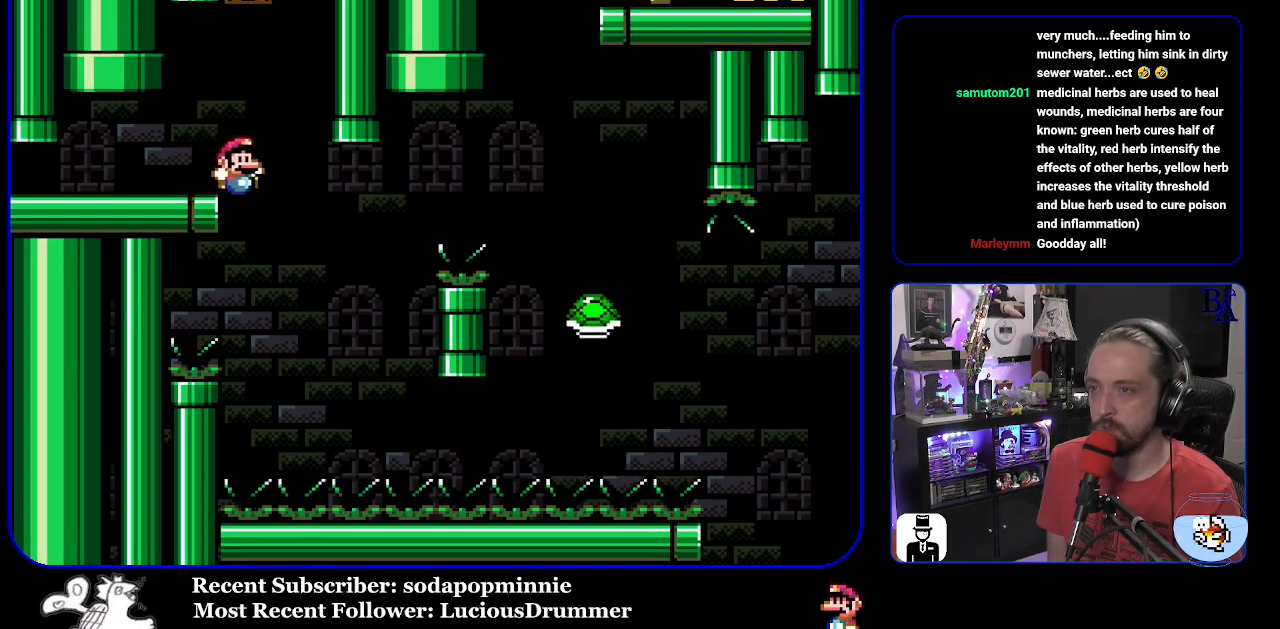
{"buttons": ["B", "Y", "DPAD_RIGHT"], "events": [[117, "DPAD_RIGHT", "up"], [150, "DPAD_LEFT", "down"], [233, "DPAD_LEFT", "up"], [250, "B", "down"], [317, "DPAD_RIGHT", "down"]]}
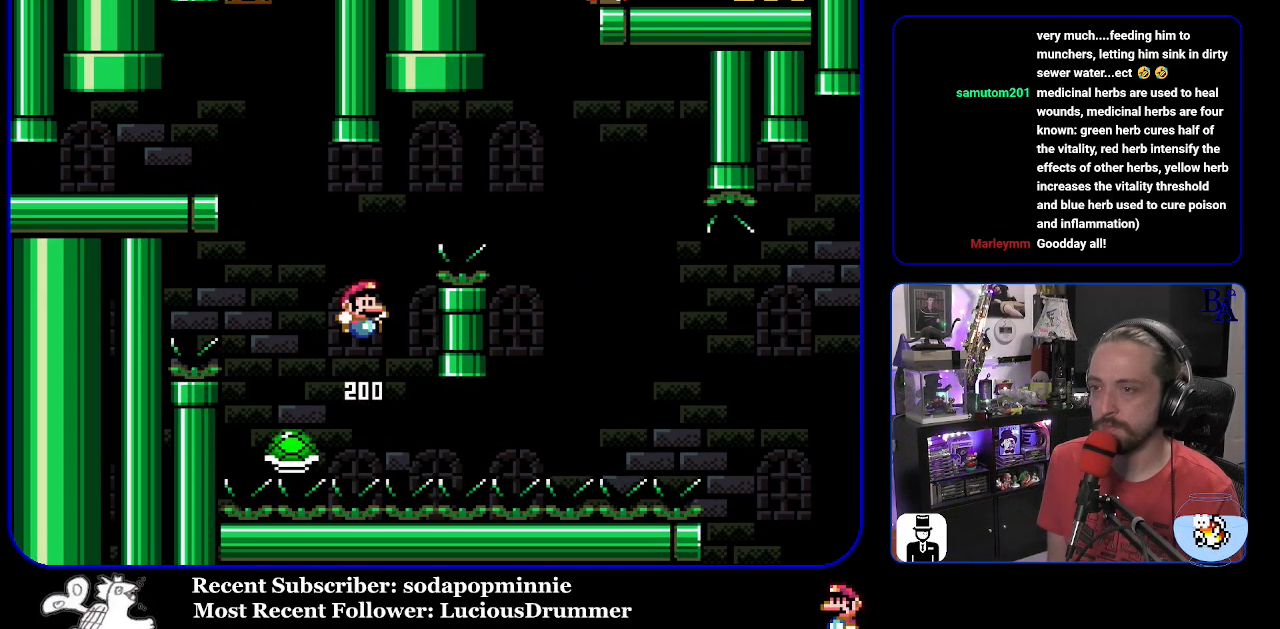
{"buttons": ["Y", "DPAD_RIGHT"], "events": [[383, "B", "up"]]}
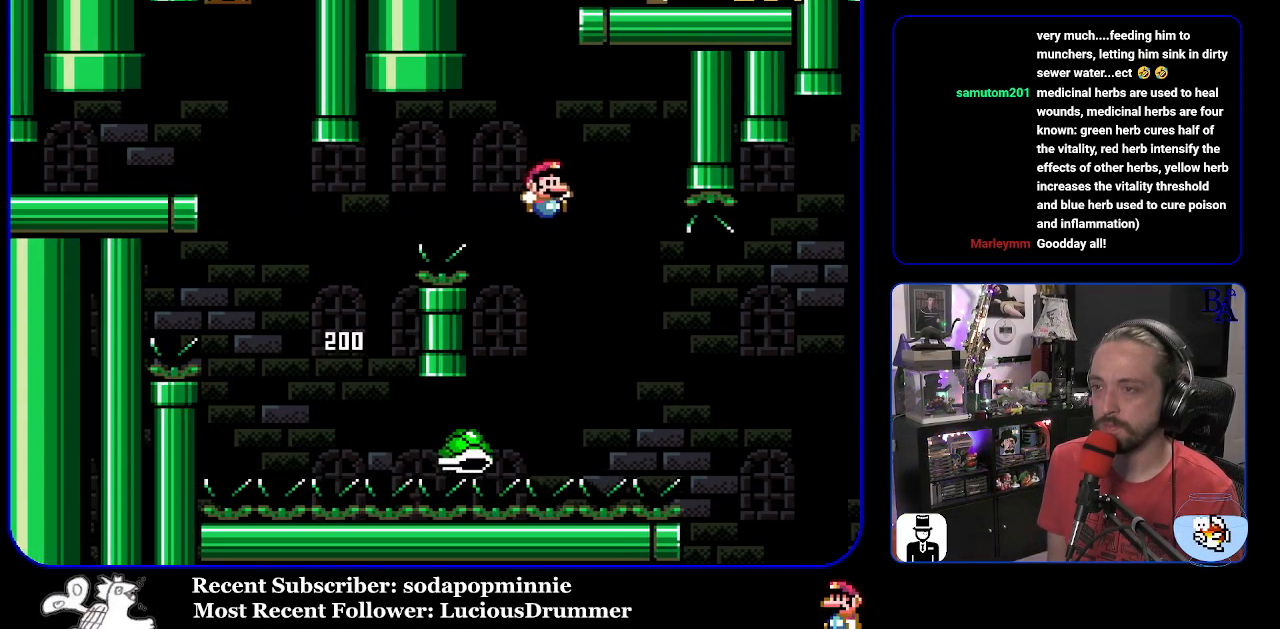
{"buttons": ["B", "Y", "DPAD_RIGHT"], "events": [[50, "B", "down"]]}
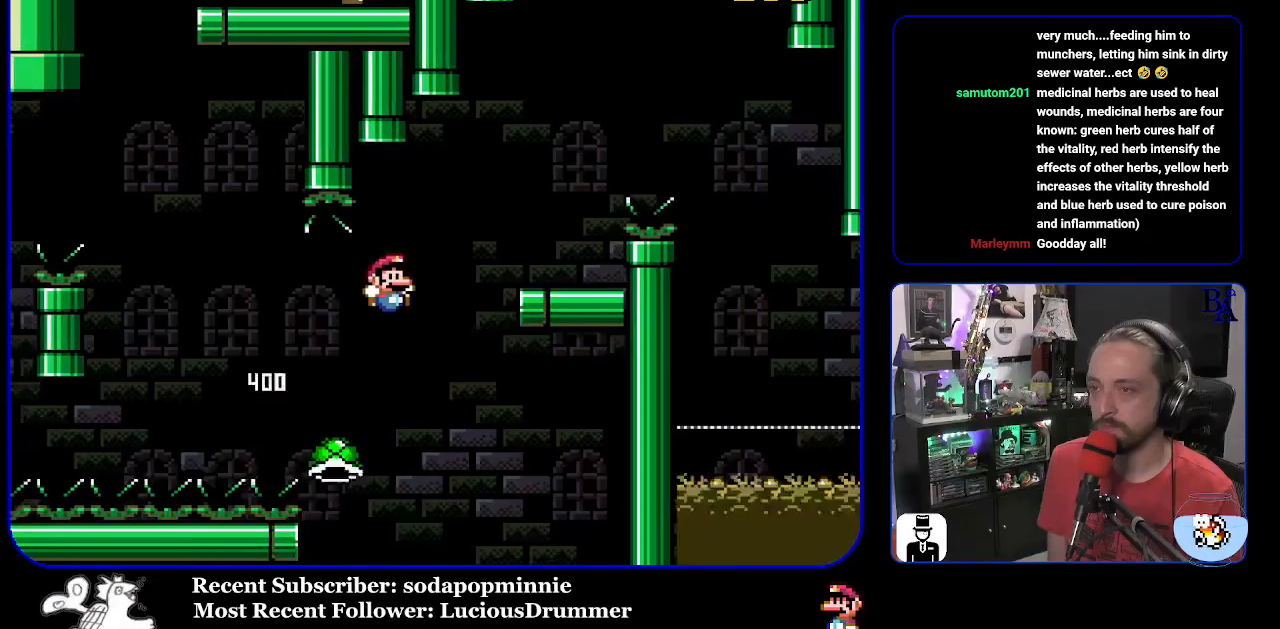
{"buttons": ["DPAD_RIGHT"], "events": [[133, "B", "up"], [250, "DPAD_RIGHT", "up"], [267, "B", "down"], [283, "DPAD_LEFT", "down"], [333, "B", "up"], [417, "Y", "up"], [433, "DPAD_LEFT", "up"], [500, "DPAD_RIGHT", "down"]]}
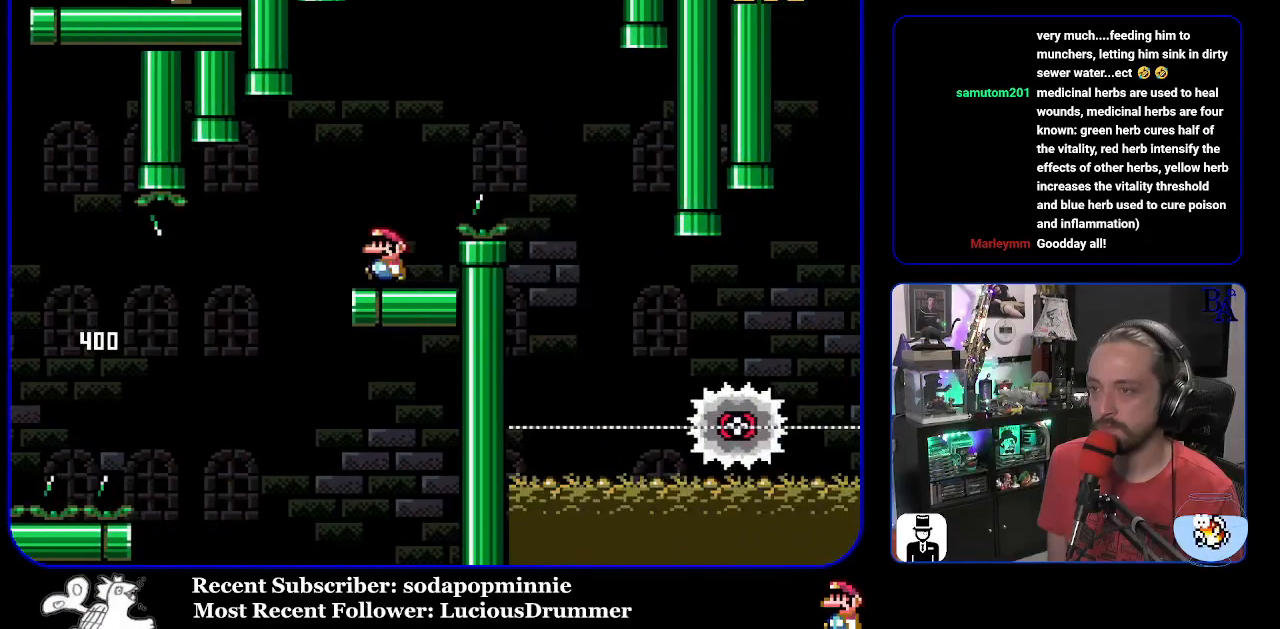
{"buttons": ["A", "X", "DPAD_RIGHT"], "events": [[17, "A", "down"], [17, "X", "down"]]}
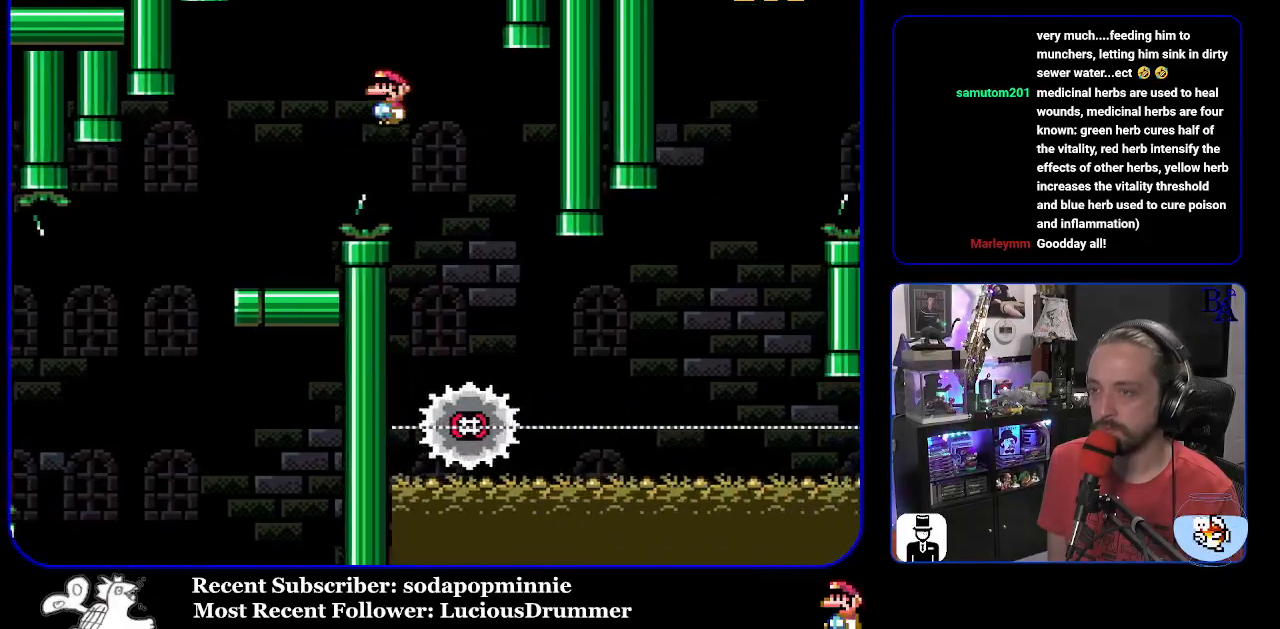
{"buttons": ["X", "DPAD_RIGHT"], "events": [[67, "DPAD_RIGHT", "up"], [117, "DPAD_LEFT", "down"], [317, "A", "up"], [317, "DPAD_LEFT", "up"], [383, "DPAD_RIGHT", "down"]]}
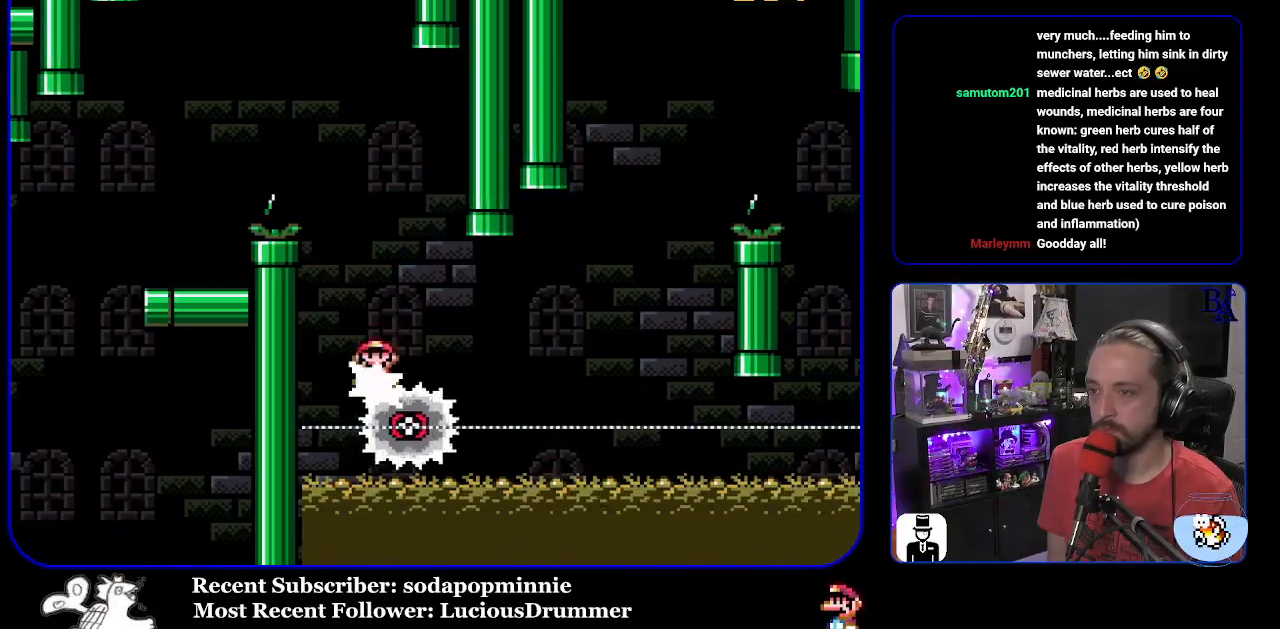
{"buttons": ["A", "X", "DPAD_RIGHT"], "events": [[400, "A", "down"]]}
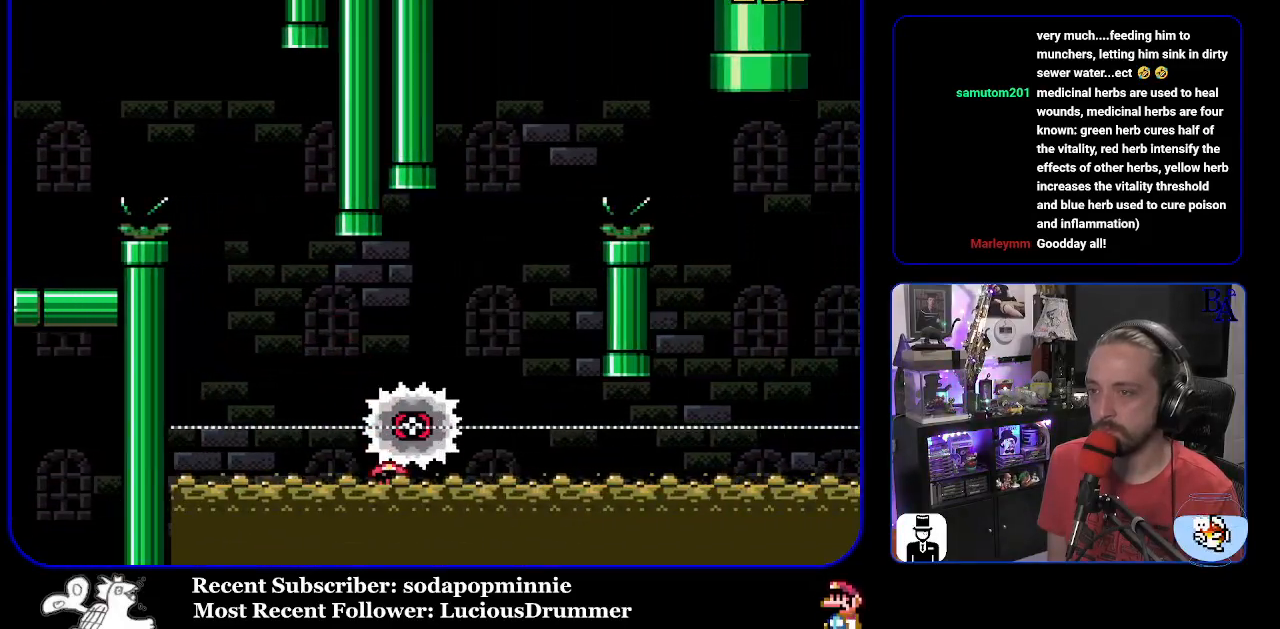
{"buttons": ["A", "X"], "events": [[283, "DPAD_RIGHT", "up"]]}
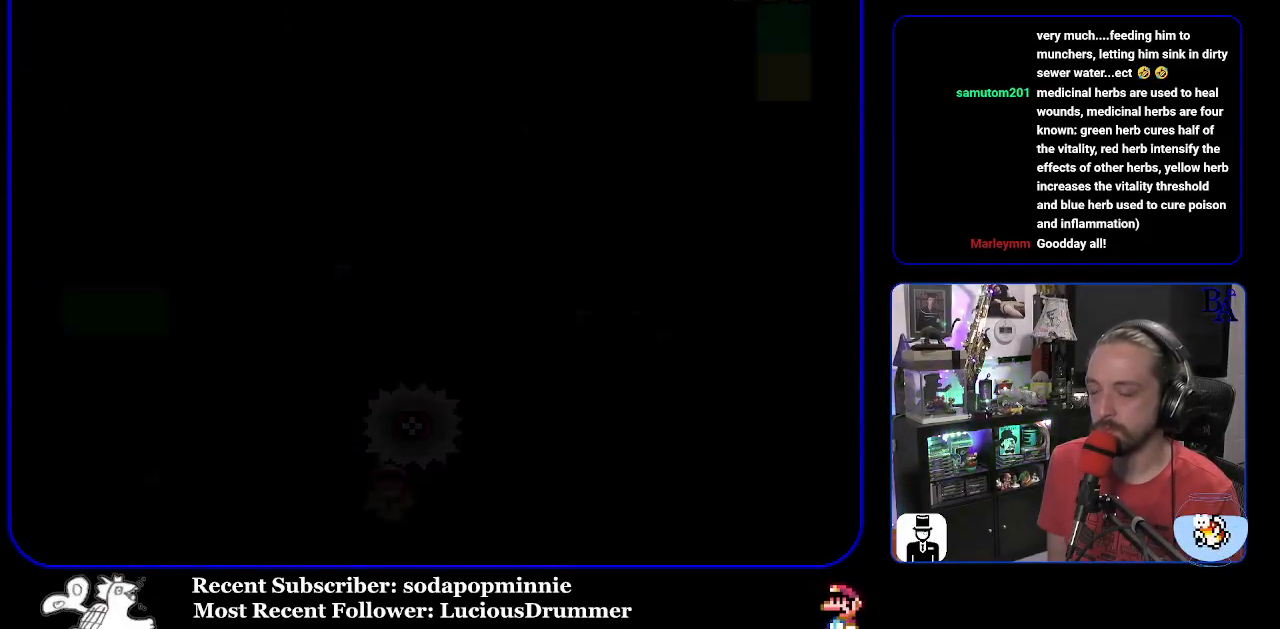
{"buttons": [], "events": [[317, "A", "up"], [333, "X", "up"]]}
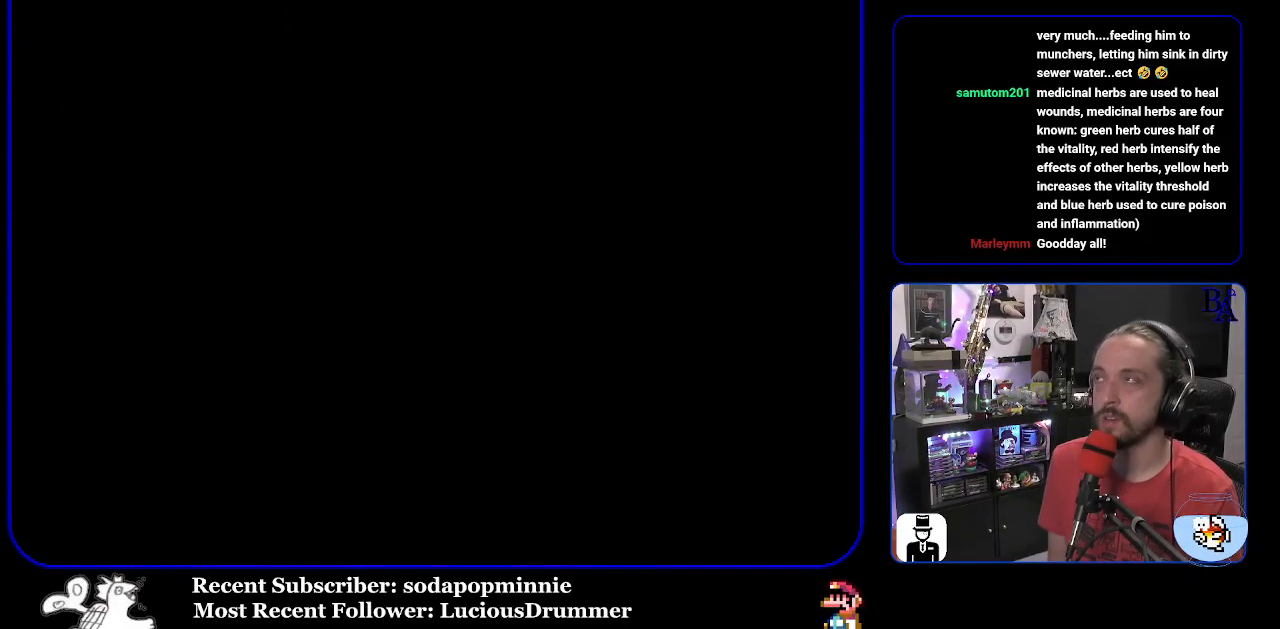
{"buttons": [], "events": []}
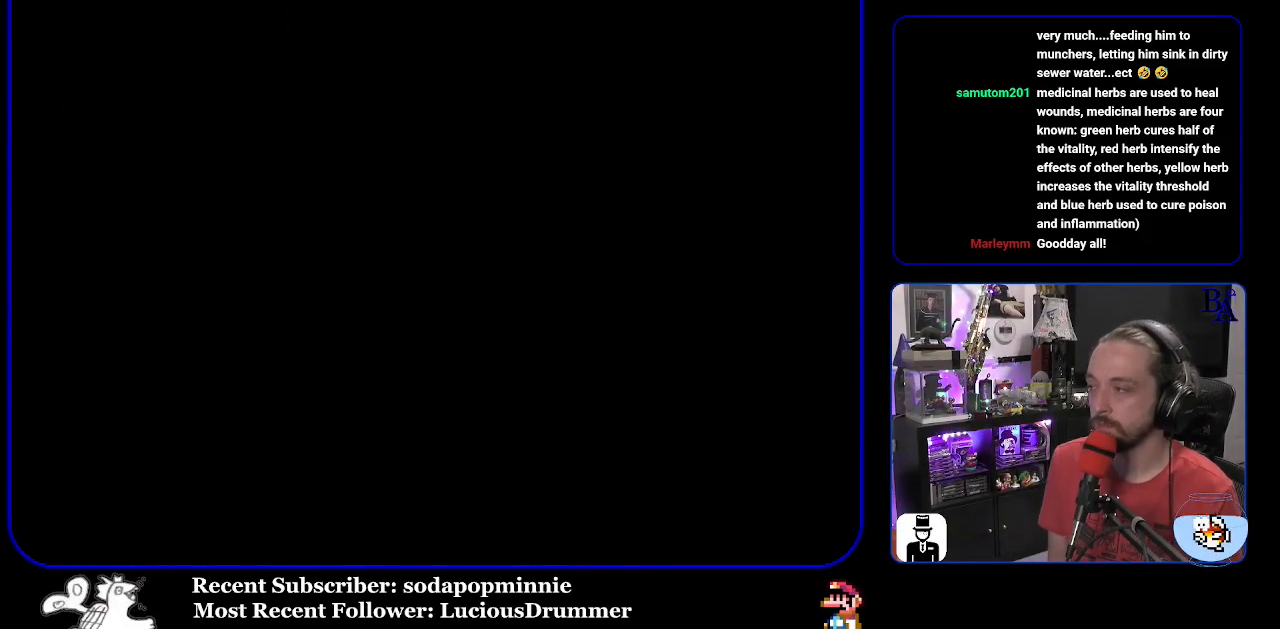
{"buttons": [], "events": []}
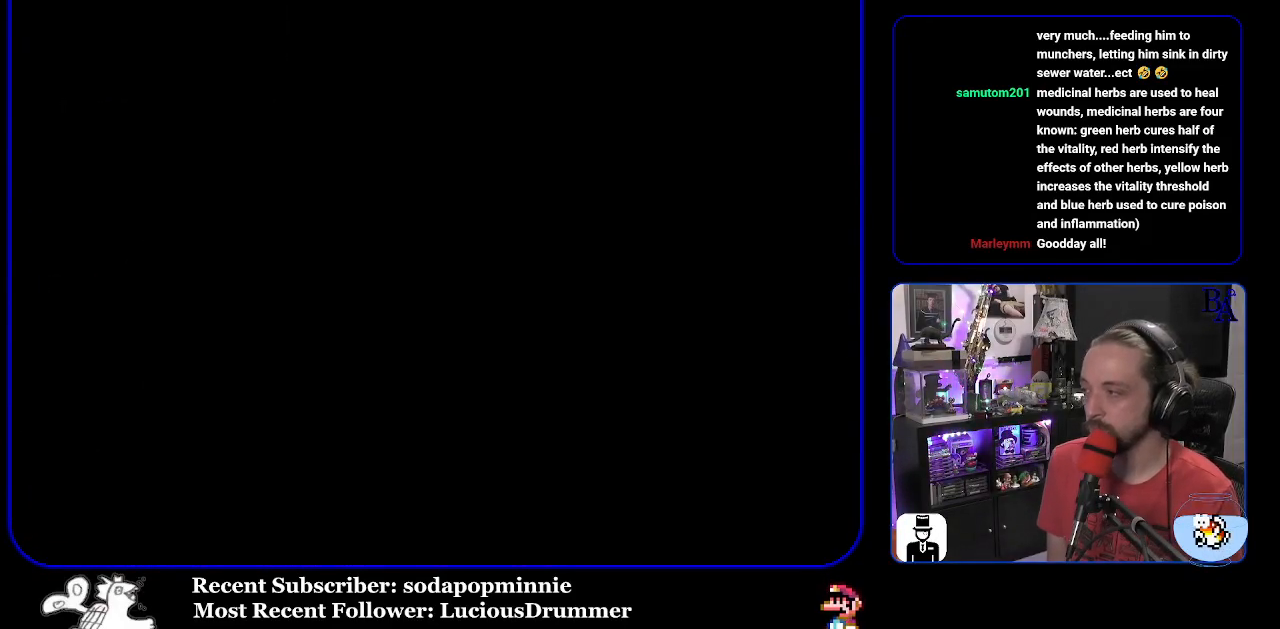
{"buttons": [], "events": []}
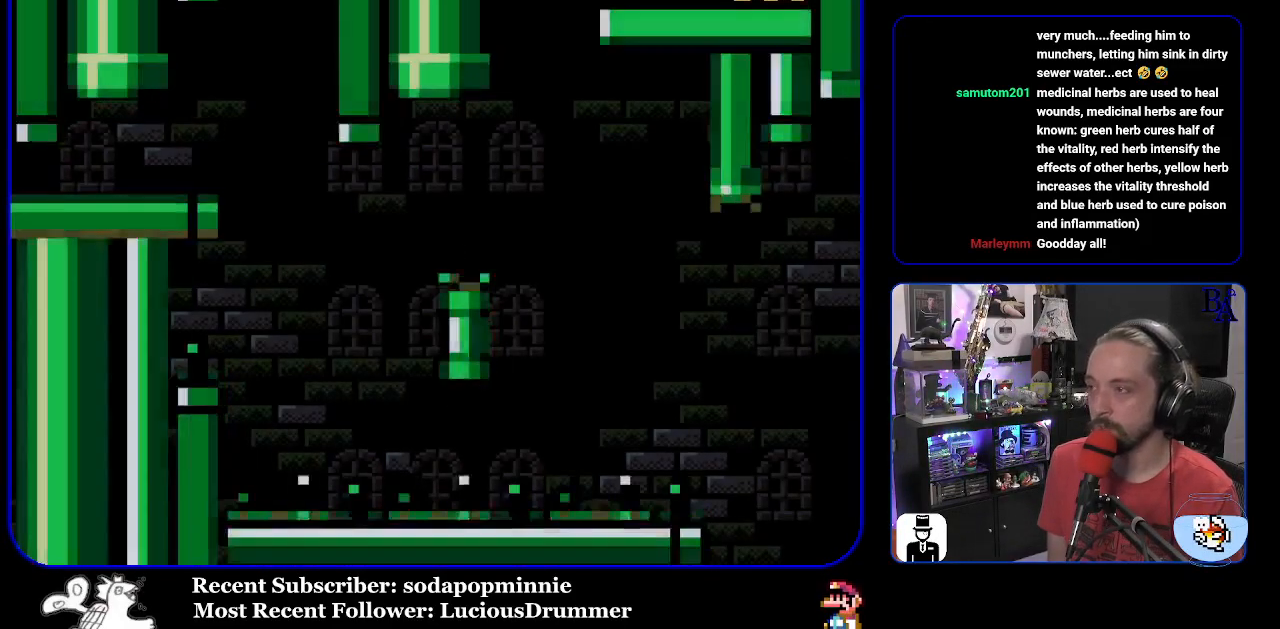
{"buttons": ["Y", "DPAD_RIGHT"], "events": [[133, "DPAD_RIGHT", "down"], [133, "Y", "down"]]}
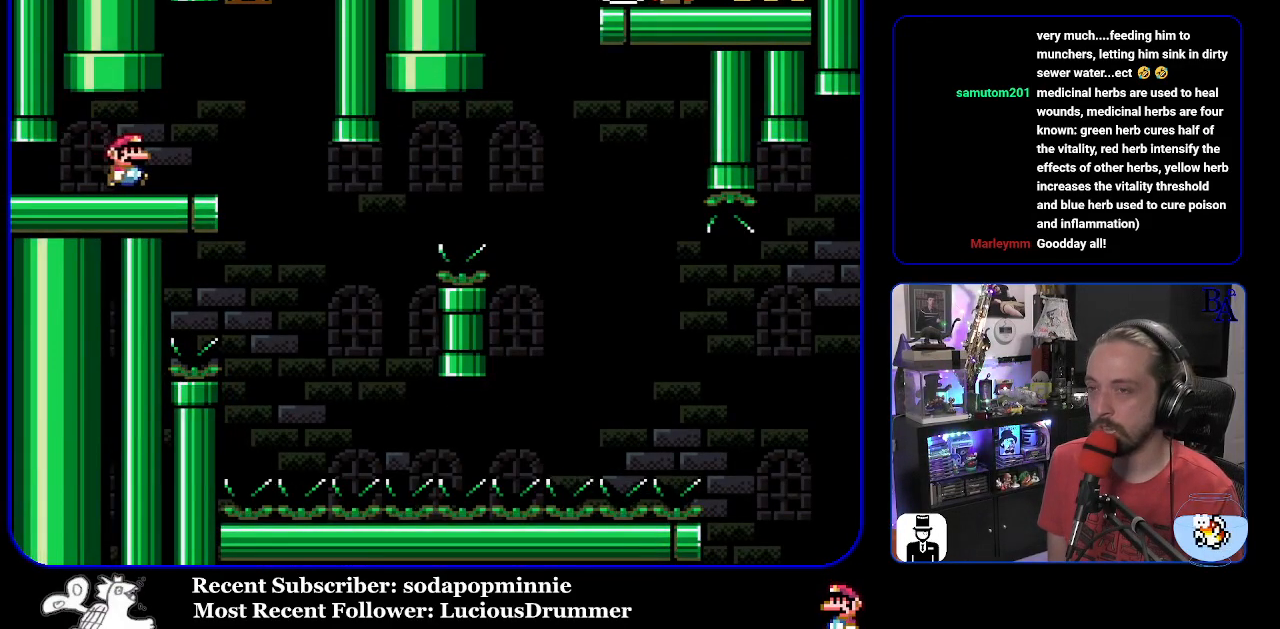
{"buttons": ["Y"], "events": [[133, "DPAD_RIGHT", "up"], [183, "DPAD_LEFT", "down"], [317, "DPAD_LEFT", "up"]]}
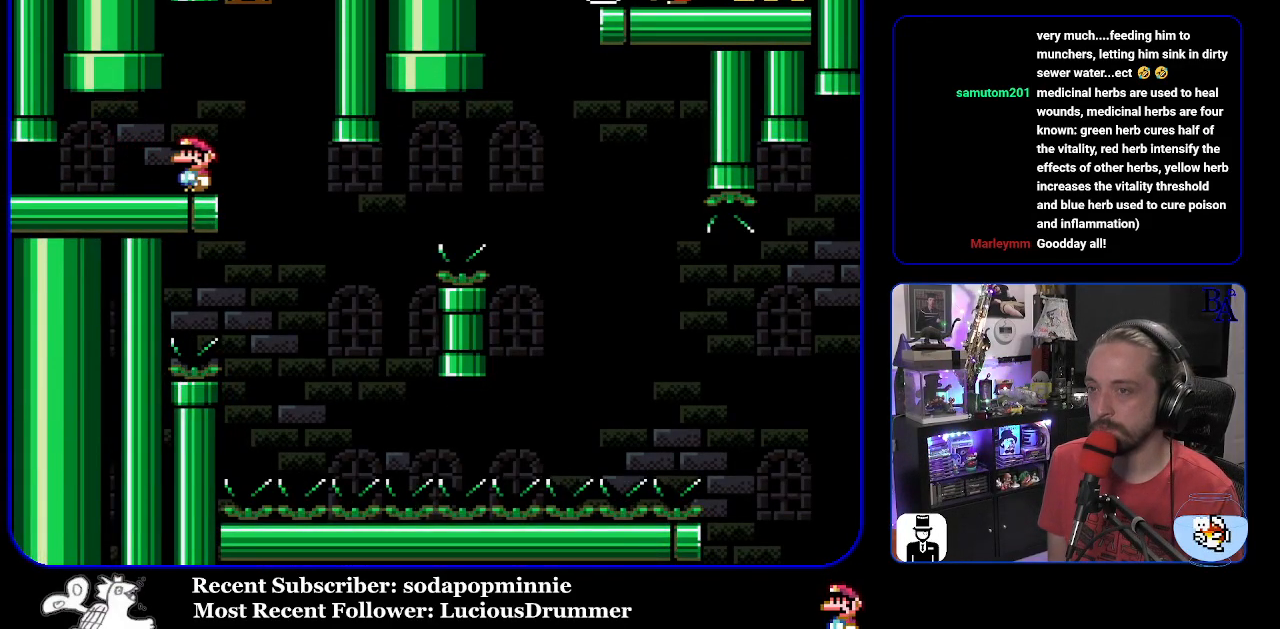
{"buttons": ["Y", "DPAD_RIGHT"], "events": [[383, "DPAD_RIGHT", "down"]]}
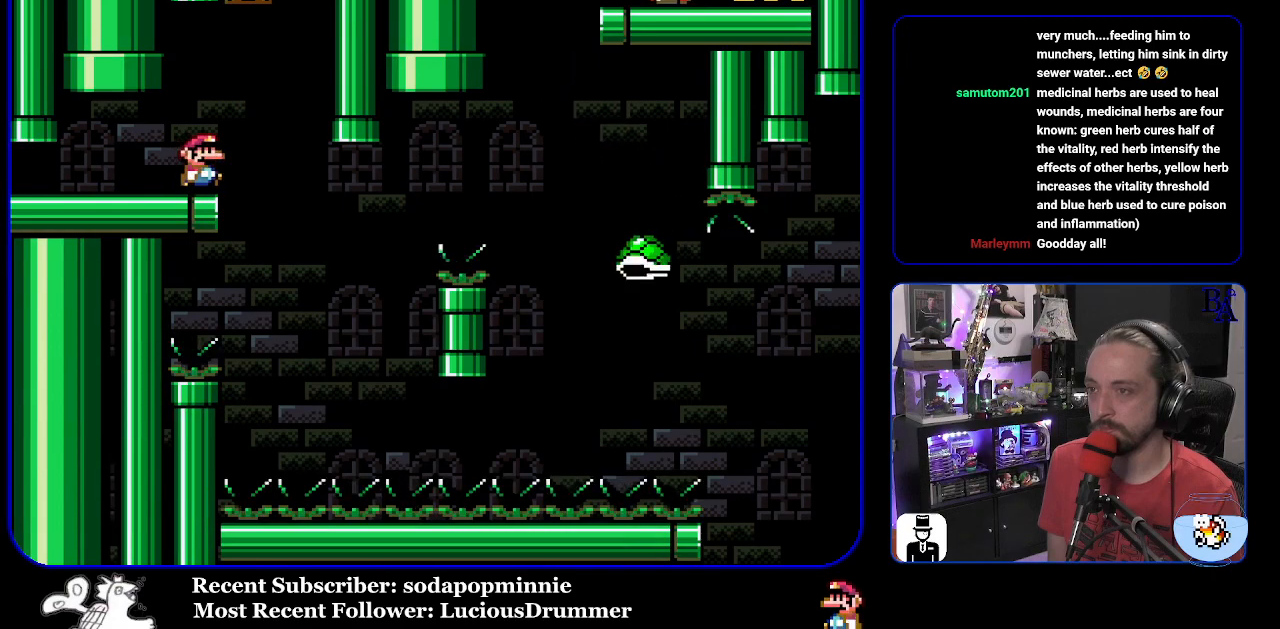
{"buttons": ["B", "Y", "DPAD_RIGHT"], "events": [[200, "DPAD_RIGHT", "up"], [267, "DPAD_LEFT", "down"], [350, "B", "down"], [367, "DPAD_LEFT", "up"], [417, "DPAD_RIGHT", "down"]]}
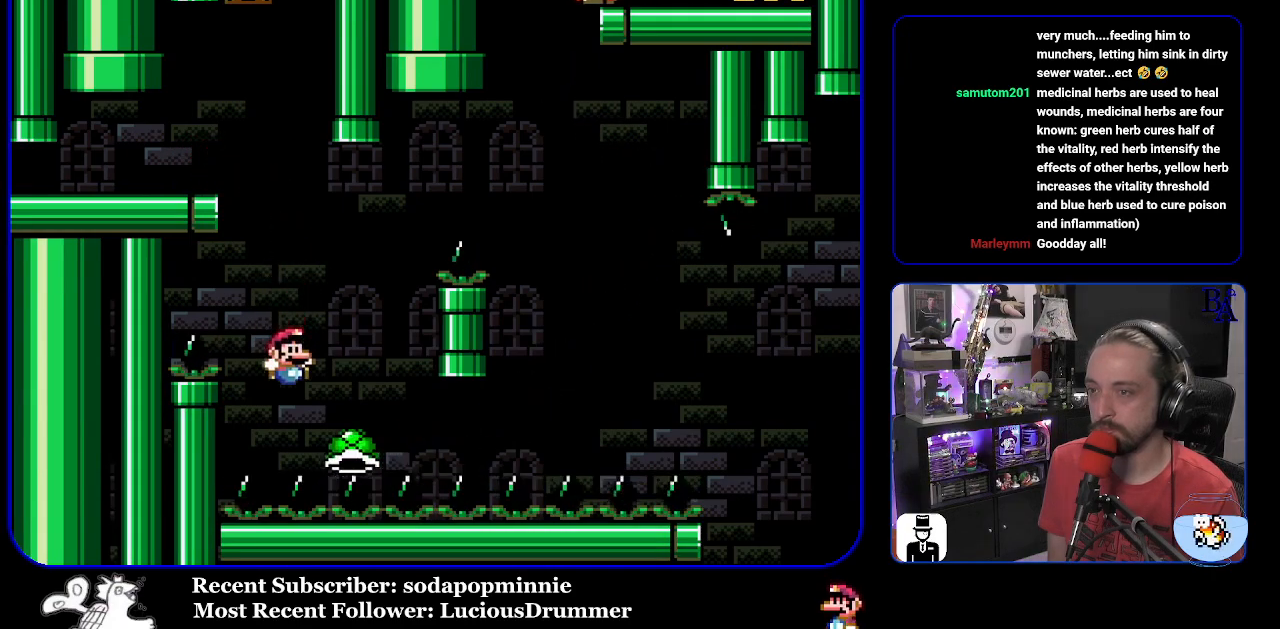
{"buttons": ["B", "Y", "DPAD_RIGHT"], "events": []}